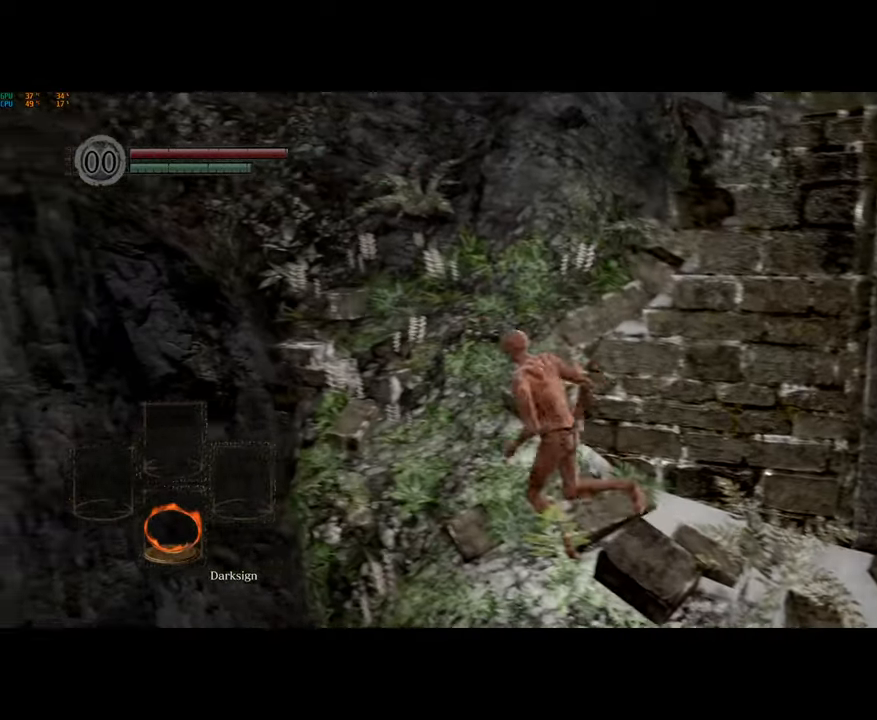
Gameplay with a controller (PlayStation layout); each line is a JSON object with the inputs held at the frame after it (dt_ms = milliseconds from this image to that frame). "button_events" lists button changes between this image and that frame as [ms after this image, input, new state], when the widget could be followed in between (sticks are given only as held states). Not read: L2 R2.
{"dt_ms": 500, "buttons": ["CIRCLE"], "left_stick": "up-right", "right_stick": "center", "button_events": []}
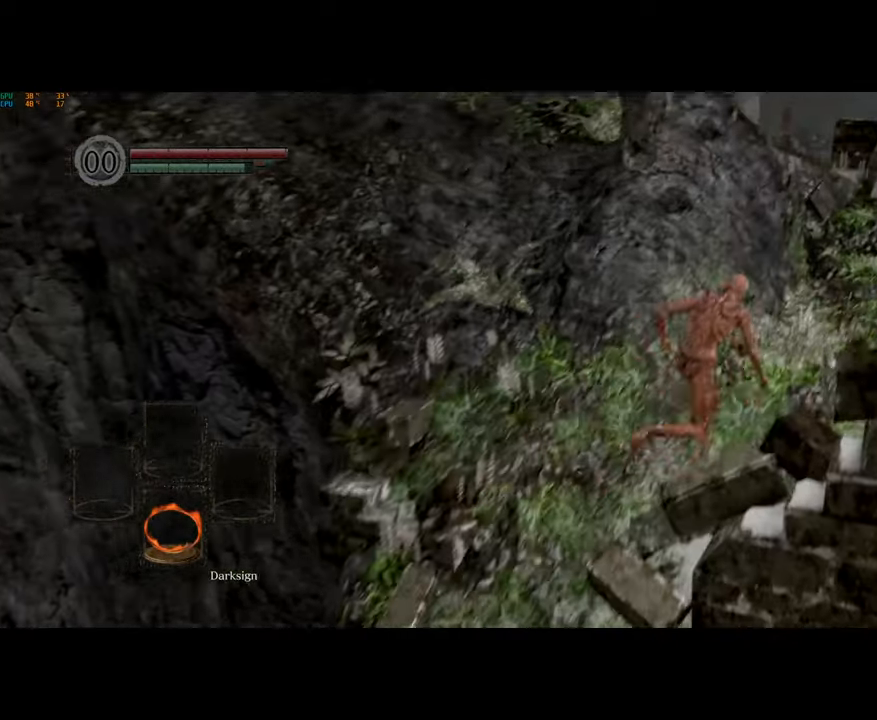
{"dt_ms": 500, "buttons": ["CIRCLE"], "left_stick": "up-right", "right_stick": "down-left", "button_events": []}
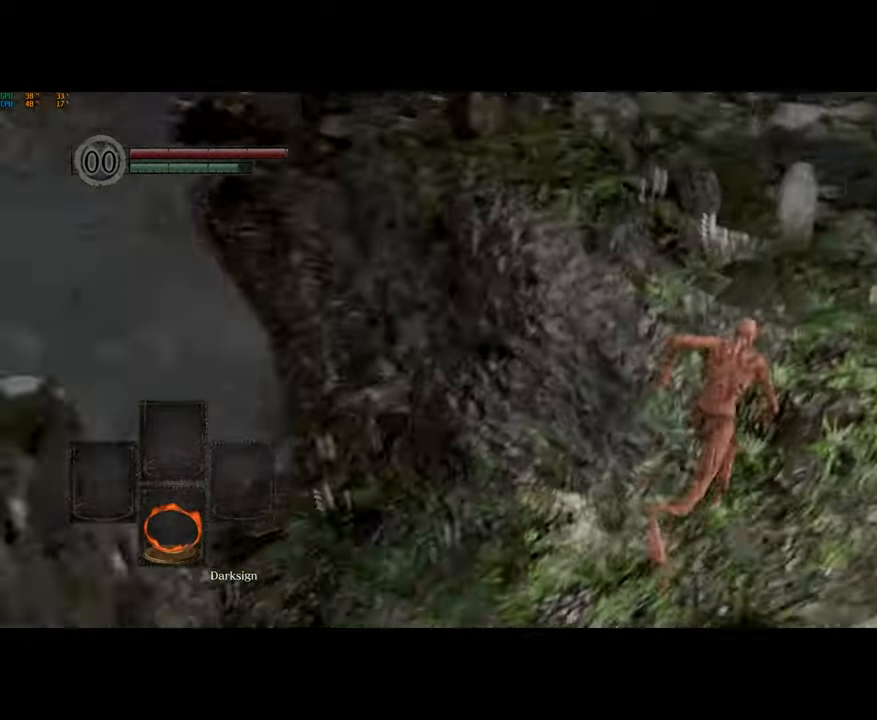
{"dt_ms": 1000, "buttons": ["CIRCLE"], "left_stick": "up-right", "right_stick": "down-left", "button_events": []}
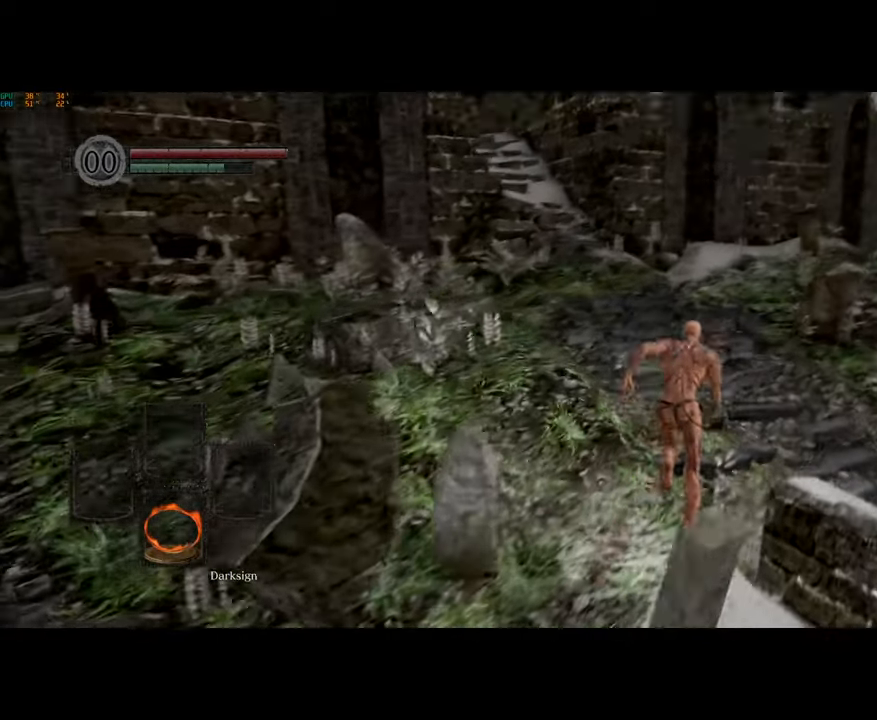
{"dt_ms": 1000, "buttons": ["CIRCLE"], "left_stick": "up-right", "right_stick": "down", "button_events": []}
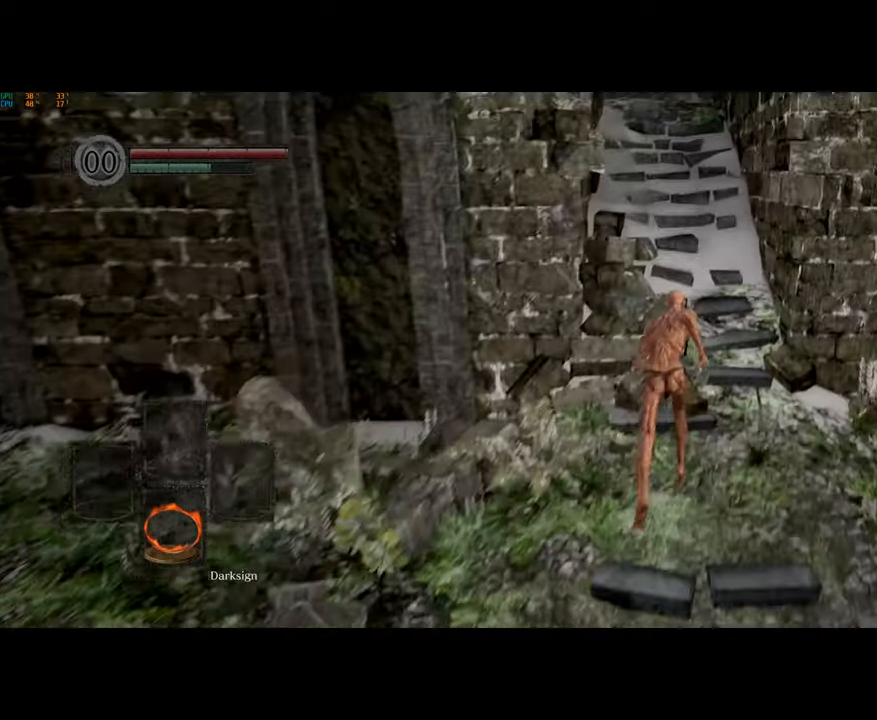
{"dt_ms": 1000, "buttons": ["CIRCLE"], "left_stick": "up", "right_stick": "center", "button_events": []}
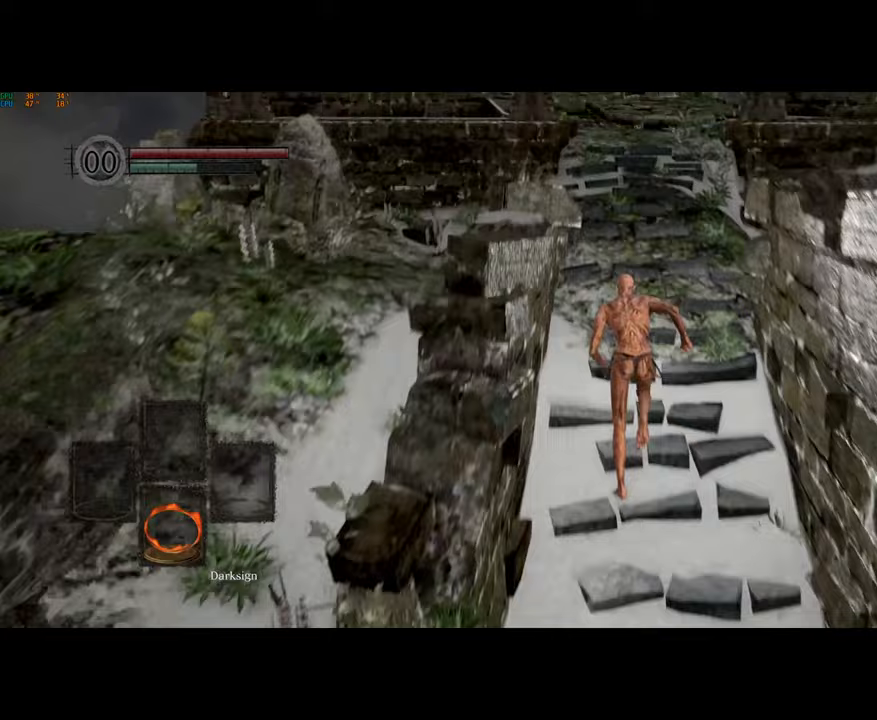
{"dt_ms": 500, "buttons": ["CIRCLE"], "left_stick": "up", "right_stick": "center", "button_events": []}
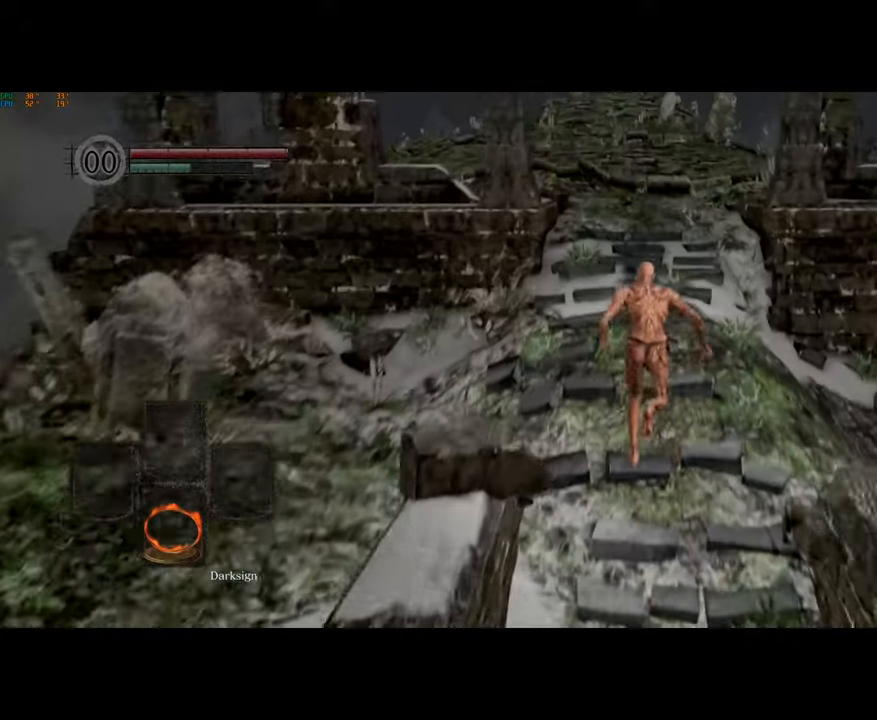
{"dt_ms": 500, "buttons": ["CIRCLE"], "left_stick": "up", "right_stick": "center", "button_events": []}
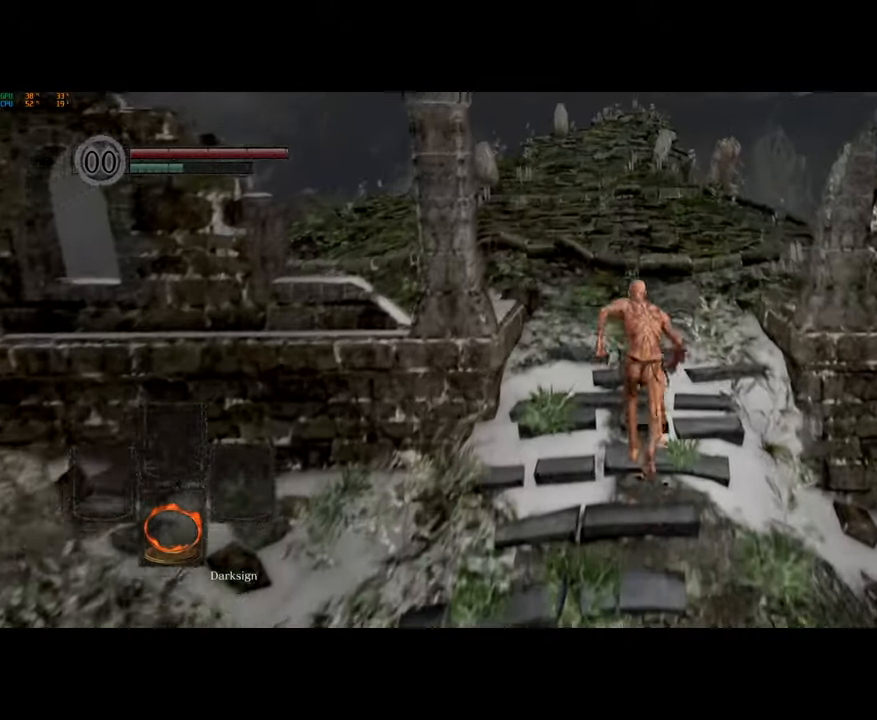
{"dt_ms": 1000, "buttons": ["CIRCLE"], "left_stick": "up", "right_stick": "center", "button_events": []}
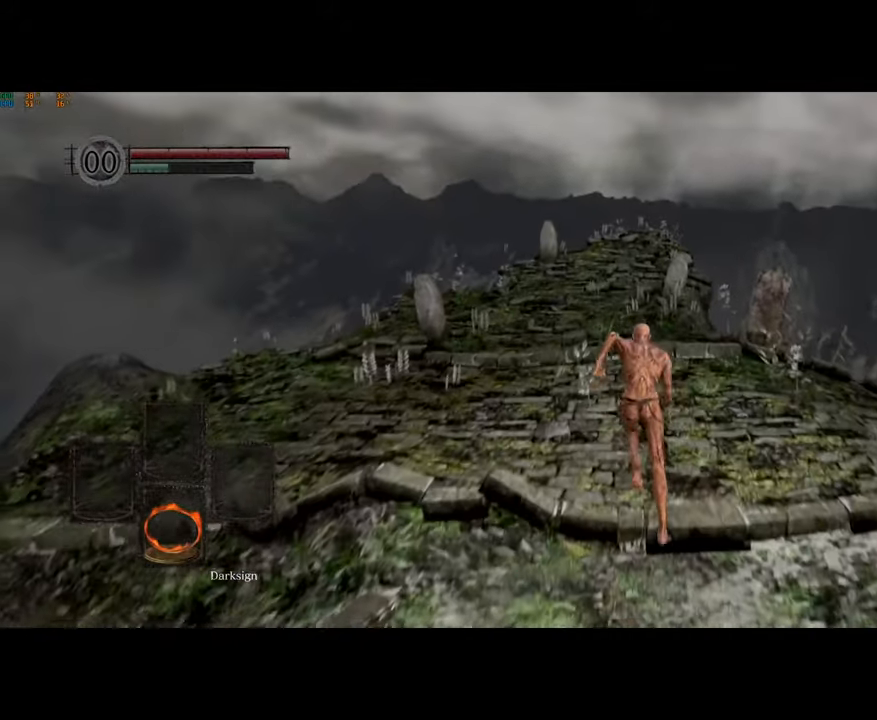
{"dt_ms": 500, "buttons": ["CIRCLE"], "left_stick": "up", "right_stick": "down-right", "button_events": []}
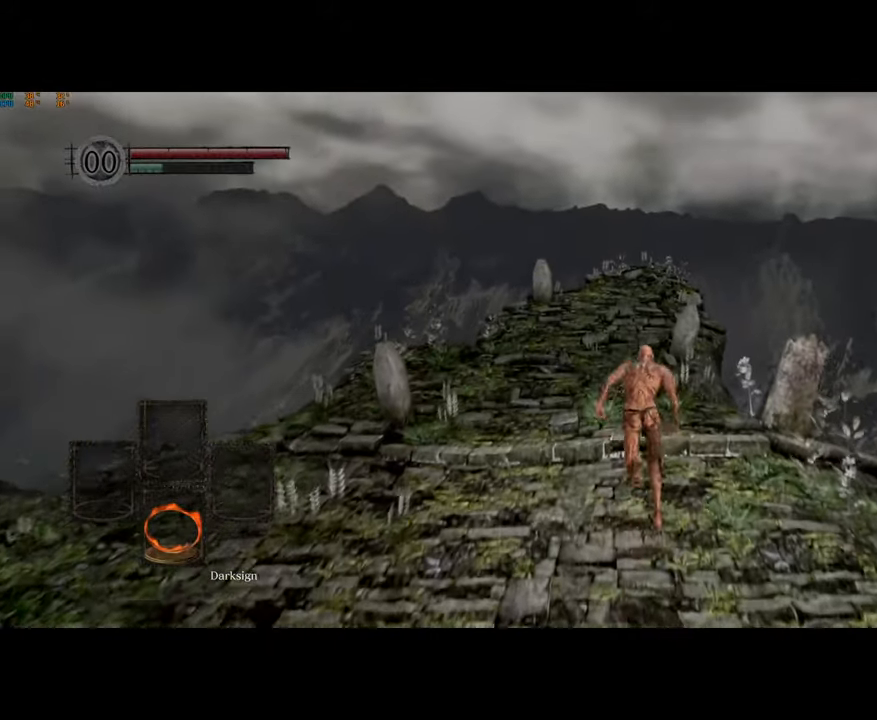
{"dt_ms": 500, "buttons": [], "left_stick": "up", "right_stick": "center", "button_events": [[500, "CIRCLE", "up"]]}
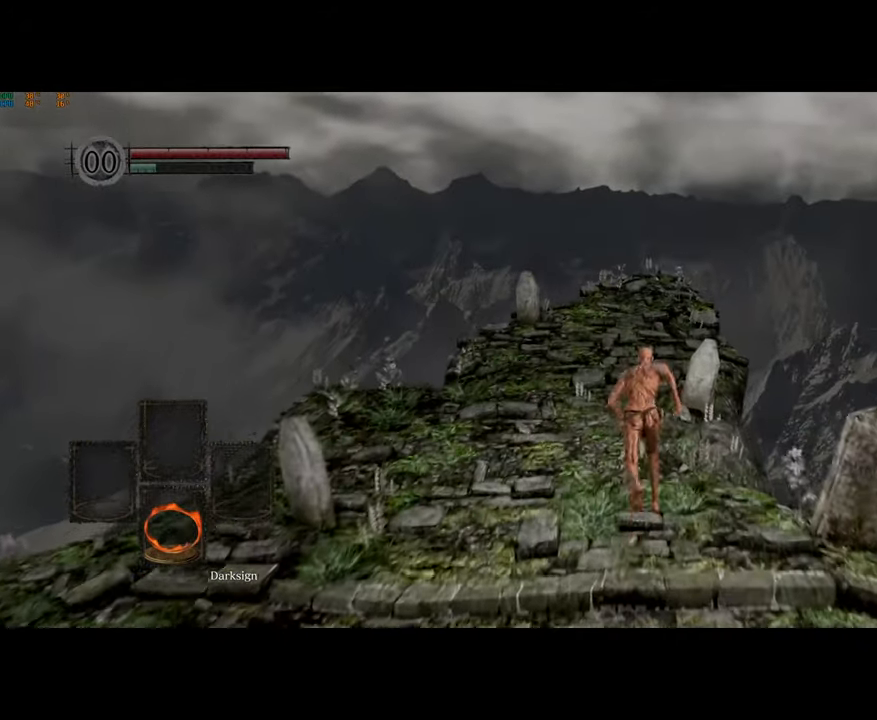
{"dt_ms": 500, "buttons": [], "left_stick": "center", "right_stick": "center", "button_events": [[50, "CIRCLE", "down"], [150, "CIRCLE", "up"]]}
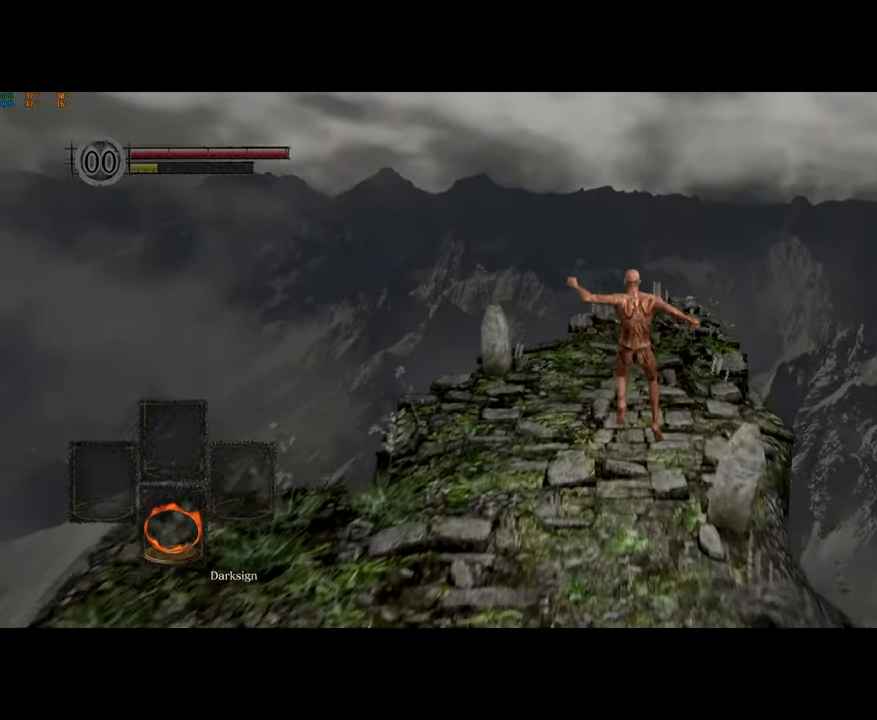
{"dt_ms": 500, "buttons": [], "left_stick": "center", "right_stick": "center", "button_events": []}
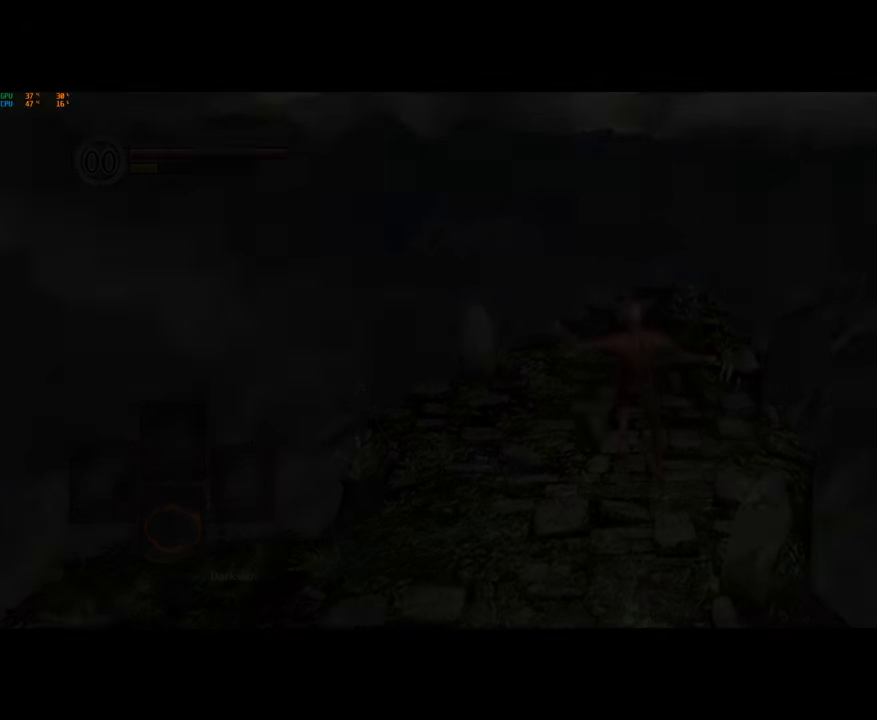
{"dt_ms": 500, "buttons": [], "left_stick": "up", "right_stick": "center", "button_events": []}
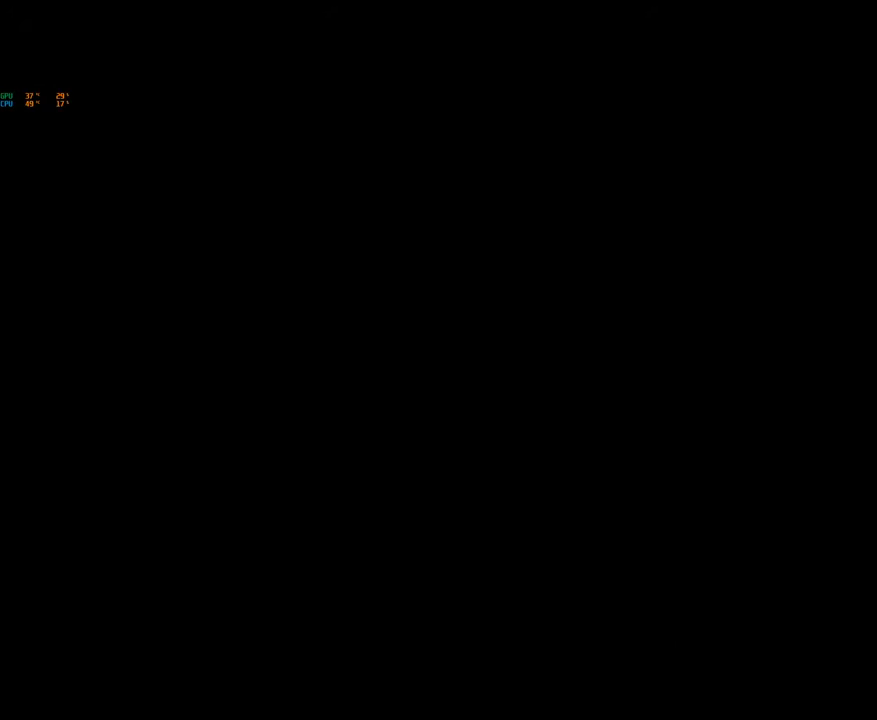
{"dt_ms": 500, "buttons": [], "left_stick": "up", "right_stick": "center", "button_events": []}
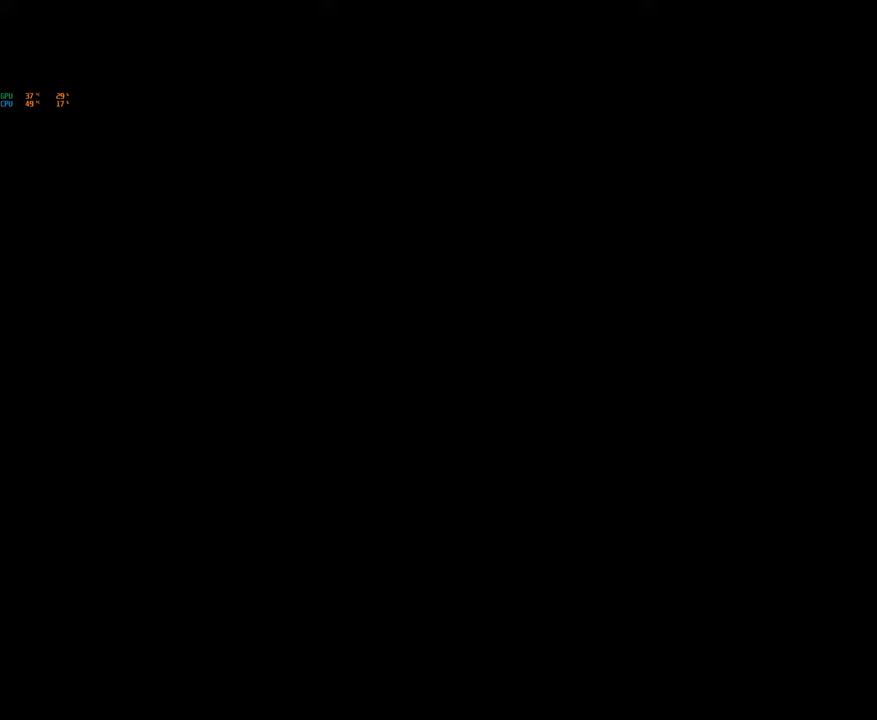
{"dt_ms": 500, "buttons": [], "left_stick": "up", "right_stick": "center", "button_events": []}
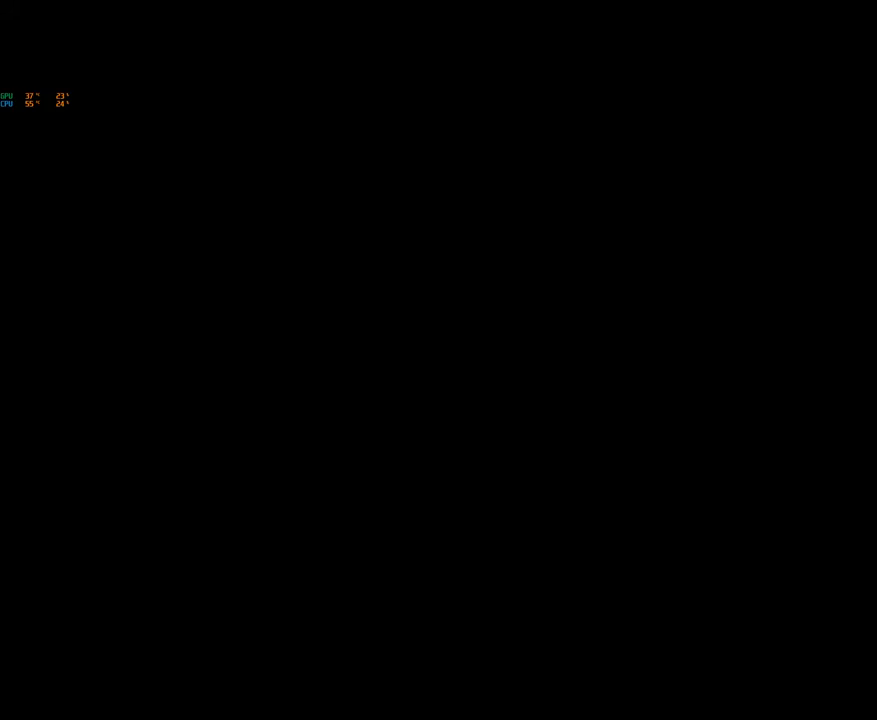
{"dt_ms": 500, "buttons": [], "left_stick": "up", "right_stick": "center", "button_events": []}
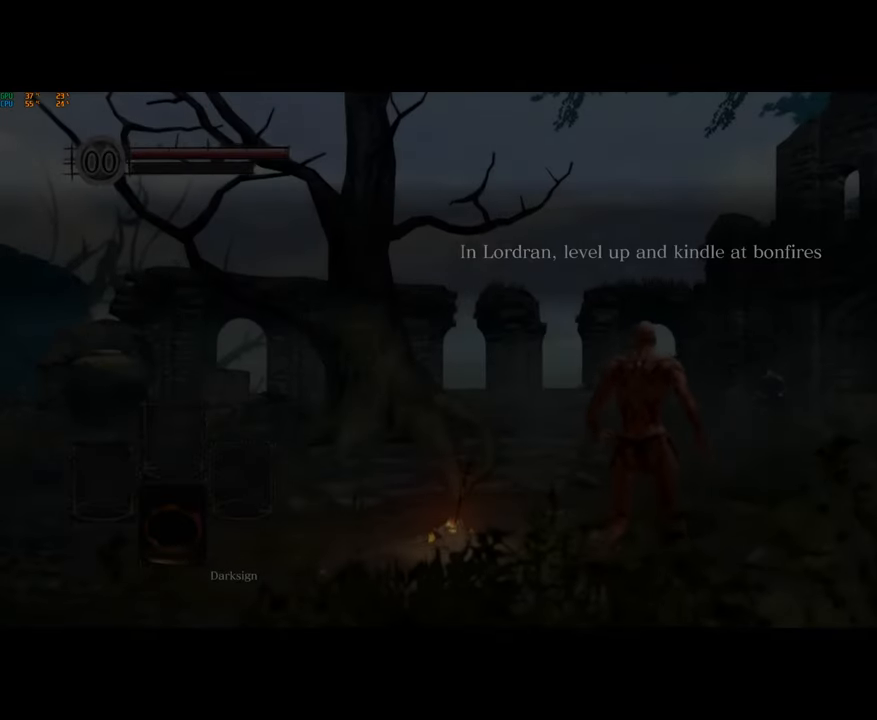
{"dt_ms": 500, "buttons": [], "left_stick": "up", "right_stick": "right", "button_events": []}
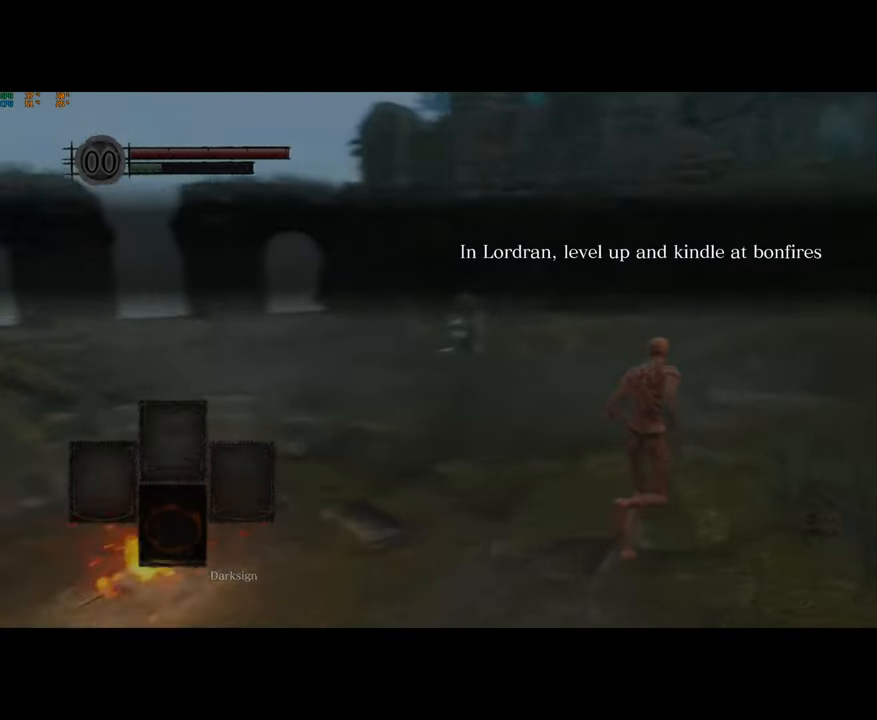
{"dt_ms": 500, "buttons": ["CIRCLE"], "left_stick": "up", "right_stick": "center", "button_events": [[467, "CIRCLE", "down"]]}
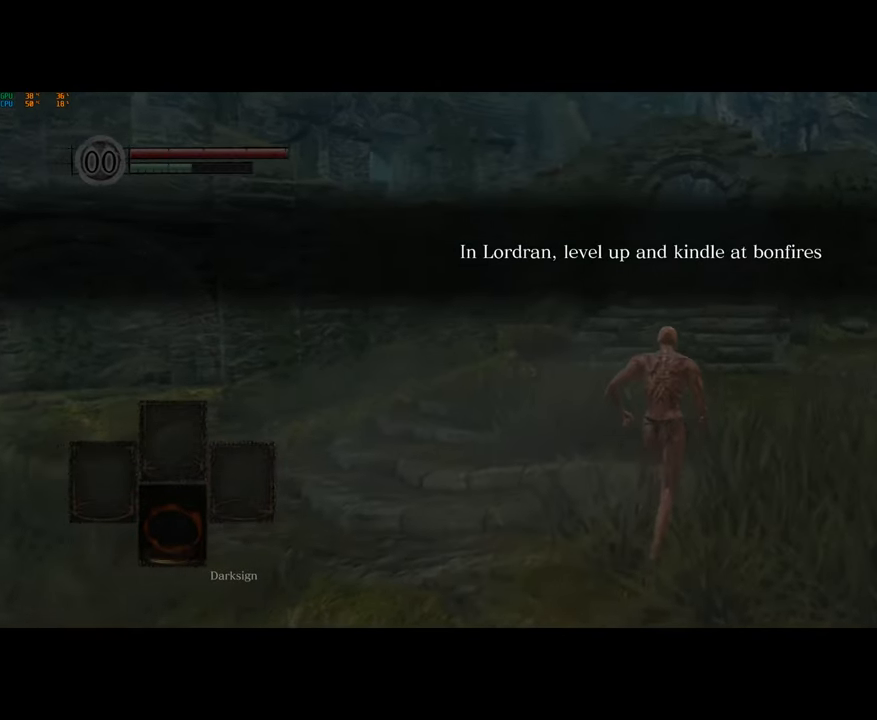
{"dt_ms": 500, "buttons": ["CIRCLE"], "left_stick": "up", "right_stick": "center", "button_events": []}
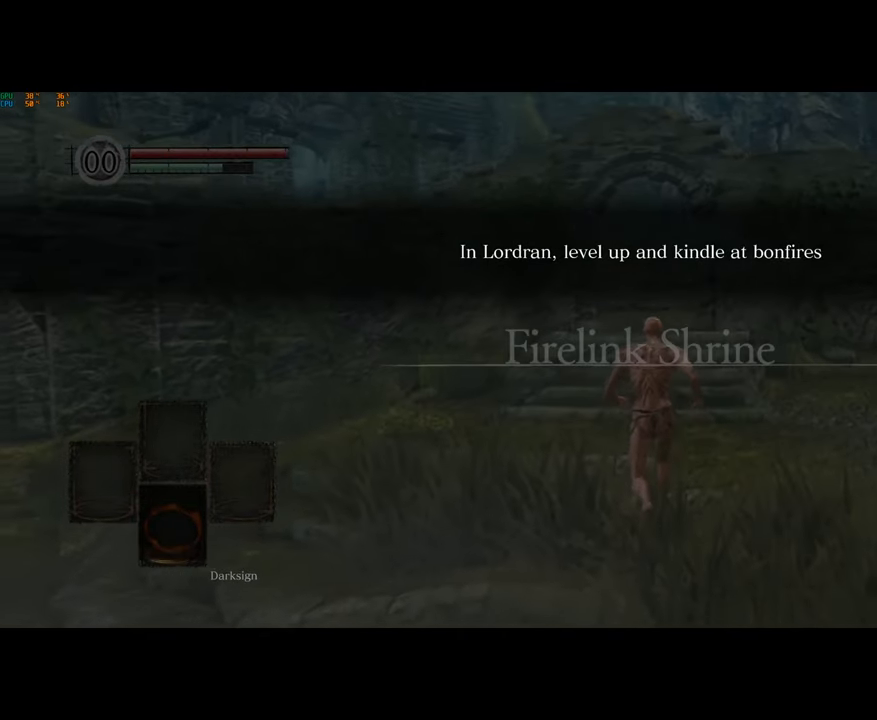
{"dt_ms": 500, "buttons": ["CIRCLE"], "left_stick": "up", "right_stick": "center", "button_events": []}
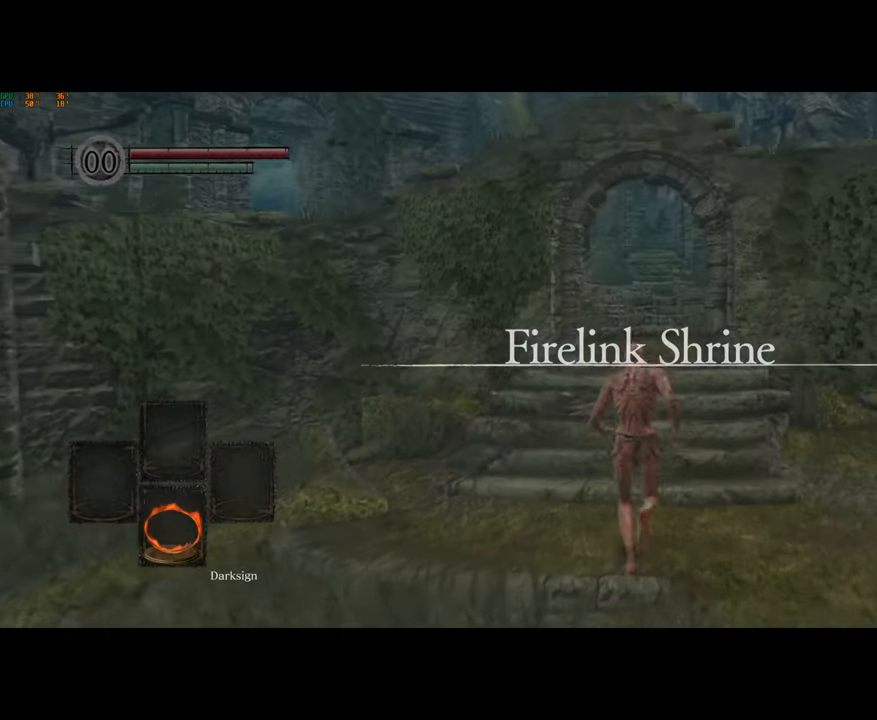
{"dt_ms": 500, "buttons": ["CIRCLE"], "left_stick": "up", "right_stick": "center", "button_events": []}
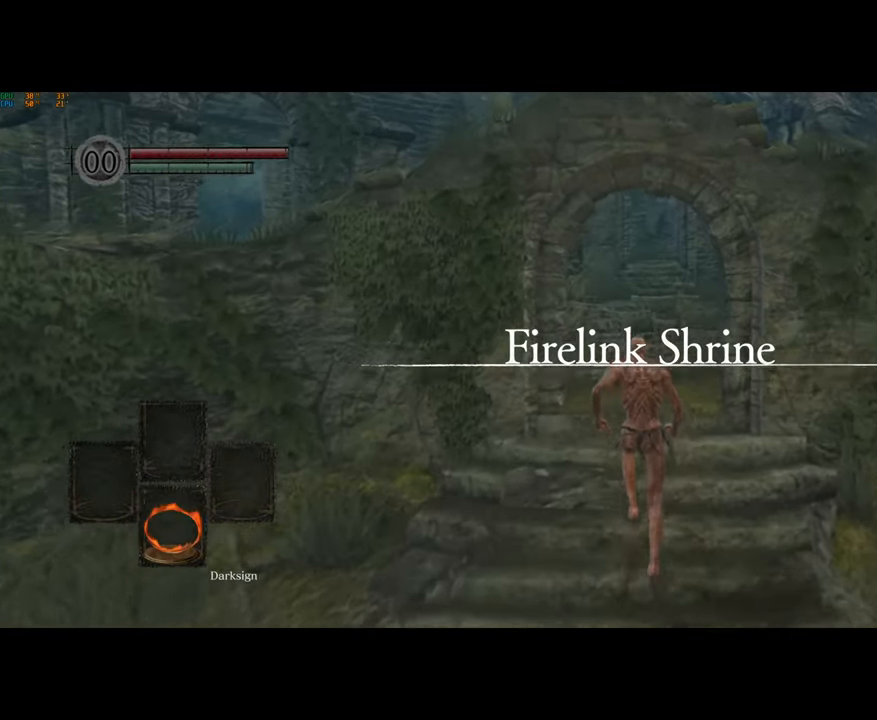
{"dt_ms": 500, "buttons": ["CIRCLE"], "left_stick": "up", "right_stick": "center", "button_events": []}
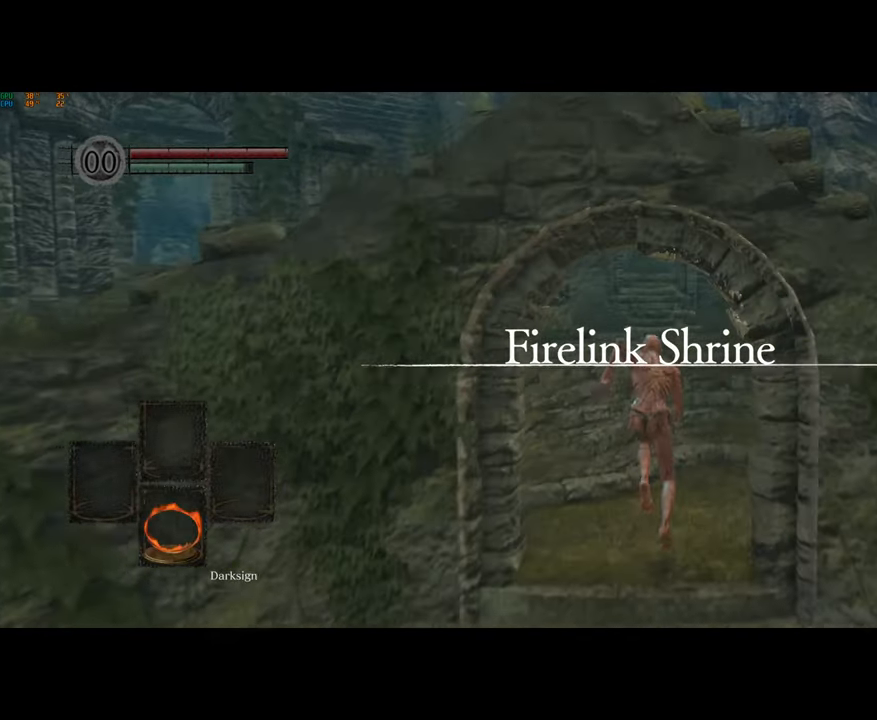
{"dt_ms": 500, "buttons": ["CIRCLE"], "left_stick": "up", "right_stick": "center", "button_events": []}
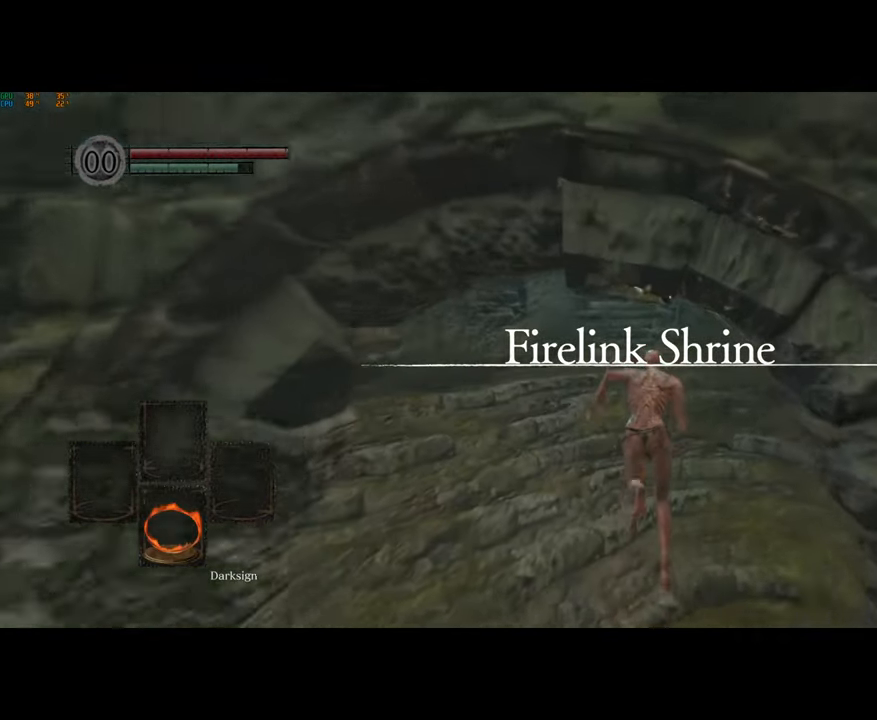
{"dt_ms": 500, "buttons": ["CIRCLE"], "left_stick": "up", "right_stick": "center", "button_events": []}
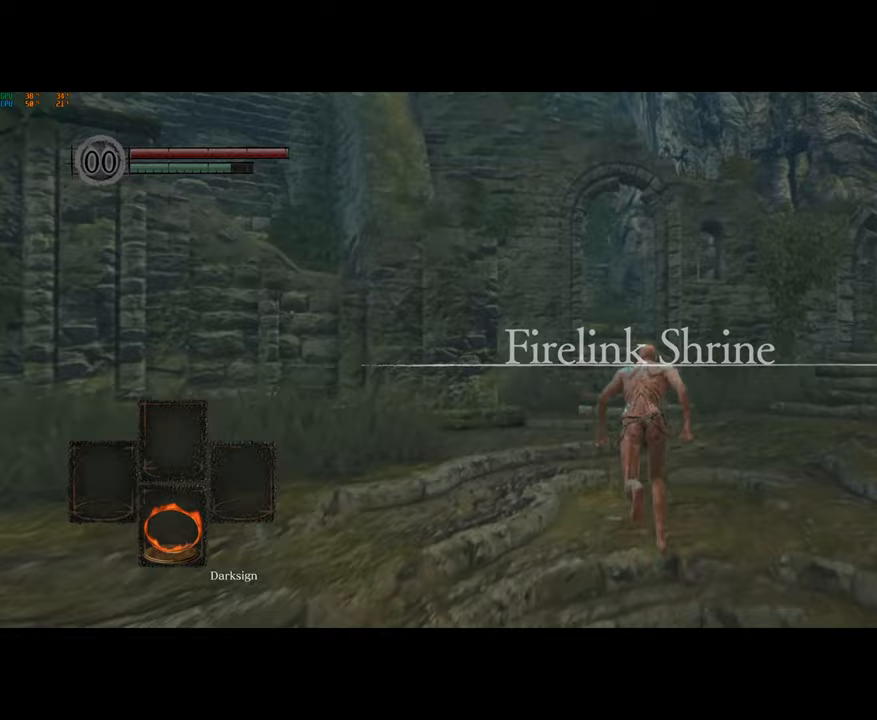
{"dt_ms": 500, "buttons": ["CIRCLE"], "left_stick": "up", "right_stick": "center", "button_events": []}
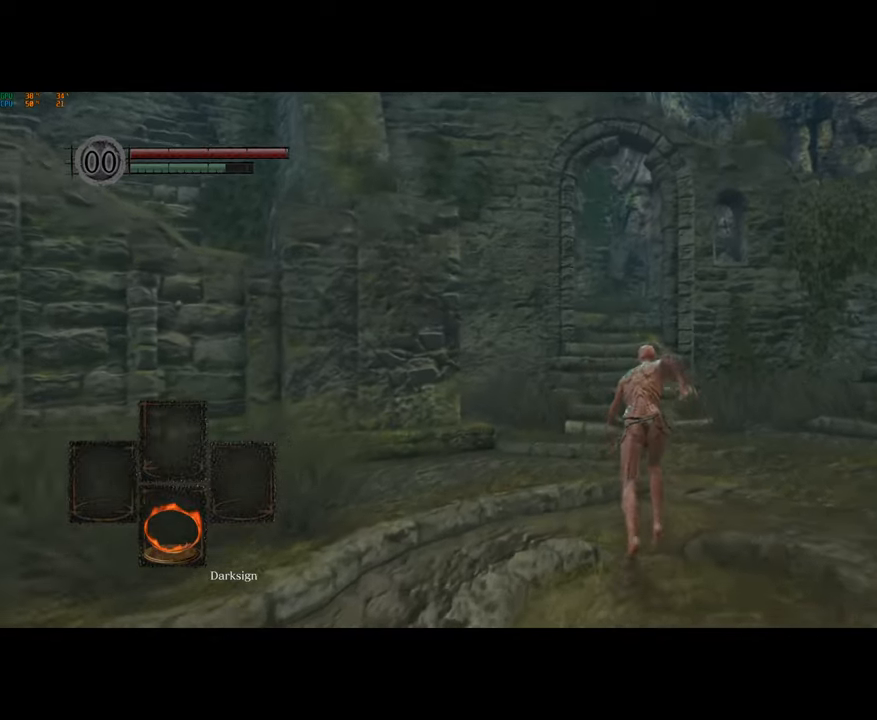
{"dt_ms": 500, "buttons": ["CIRCLE"], "left_stick": "up", "right_stick": "center", "button_events": []}
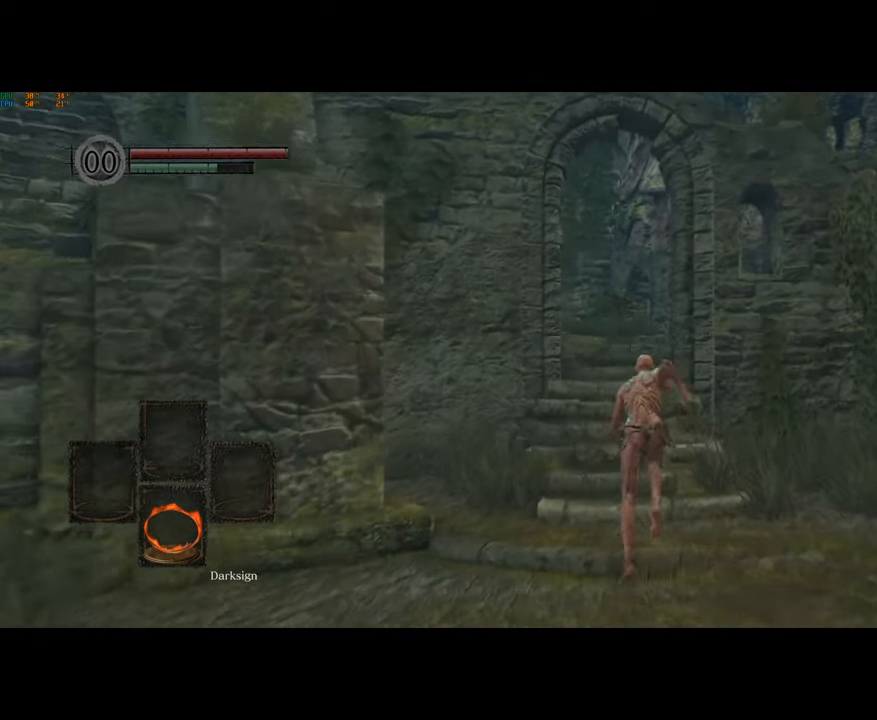
{"dt_ms": 500, "buttons": ["CIRCLE"], "left_stick": "up", "right_stick": "center", "button_events": []}
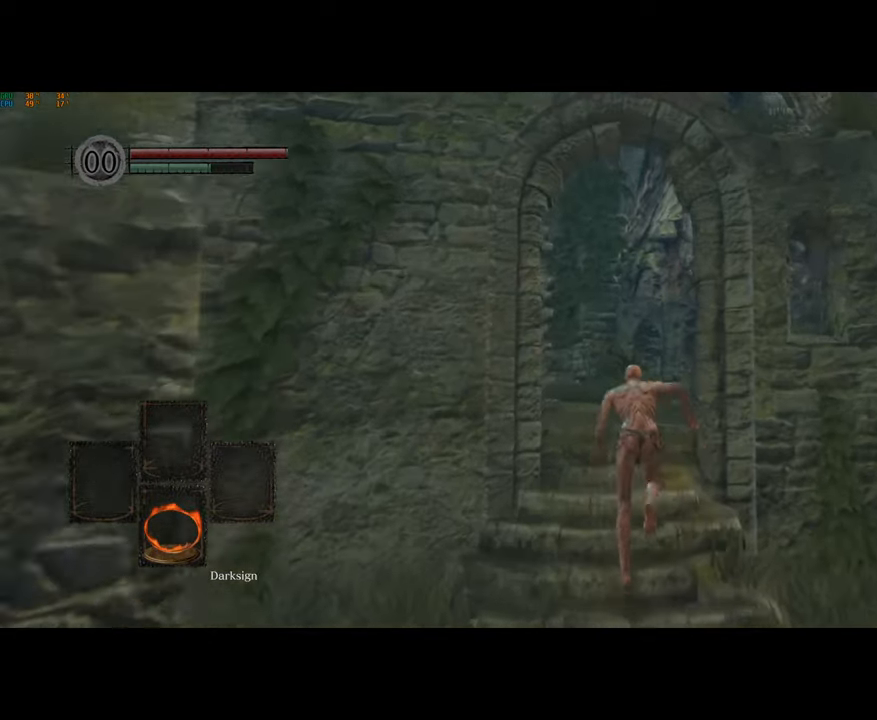
{"dt_ms": 500, "buttons": ["CIRCLE"], "left_stick": "up", "right_stick": "center", "button_events": []}
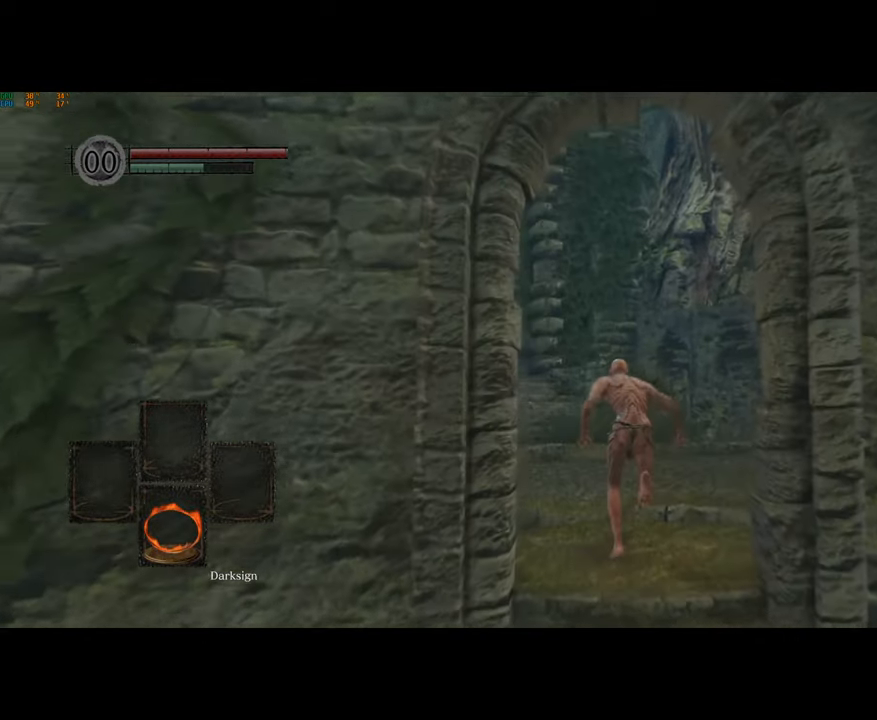
{"dt_ms": 500, "buttons": ["CIRCLE"], "left_stick": "up", "right_stick": "center", "button_events": []}
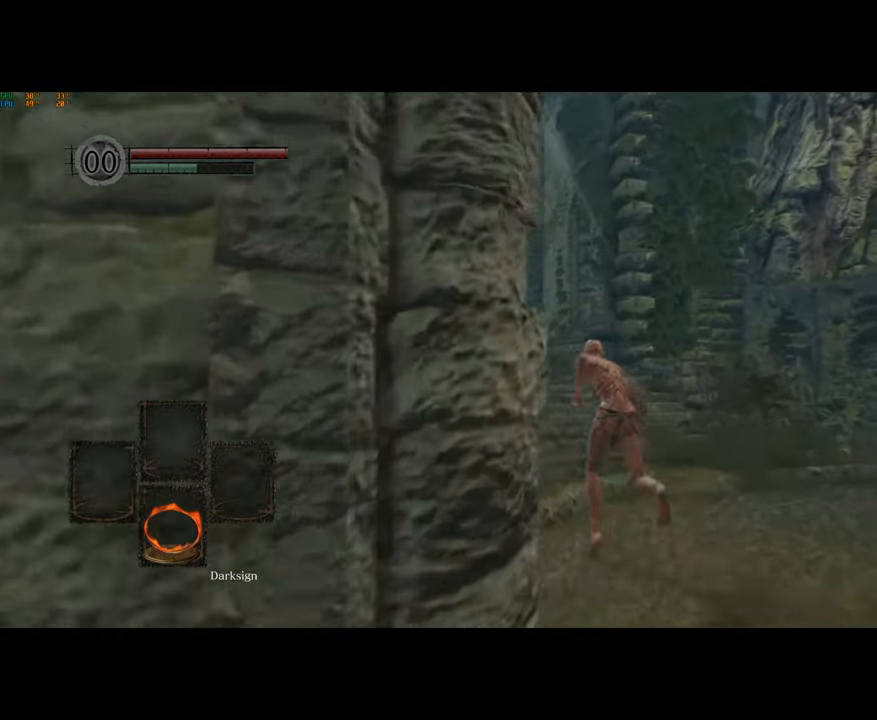
{"dt_ms": 500, "buttons": ["CIRCLE"], "left_stick": "up", "right_stick": "center", "button_events": []}